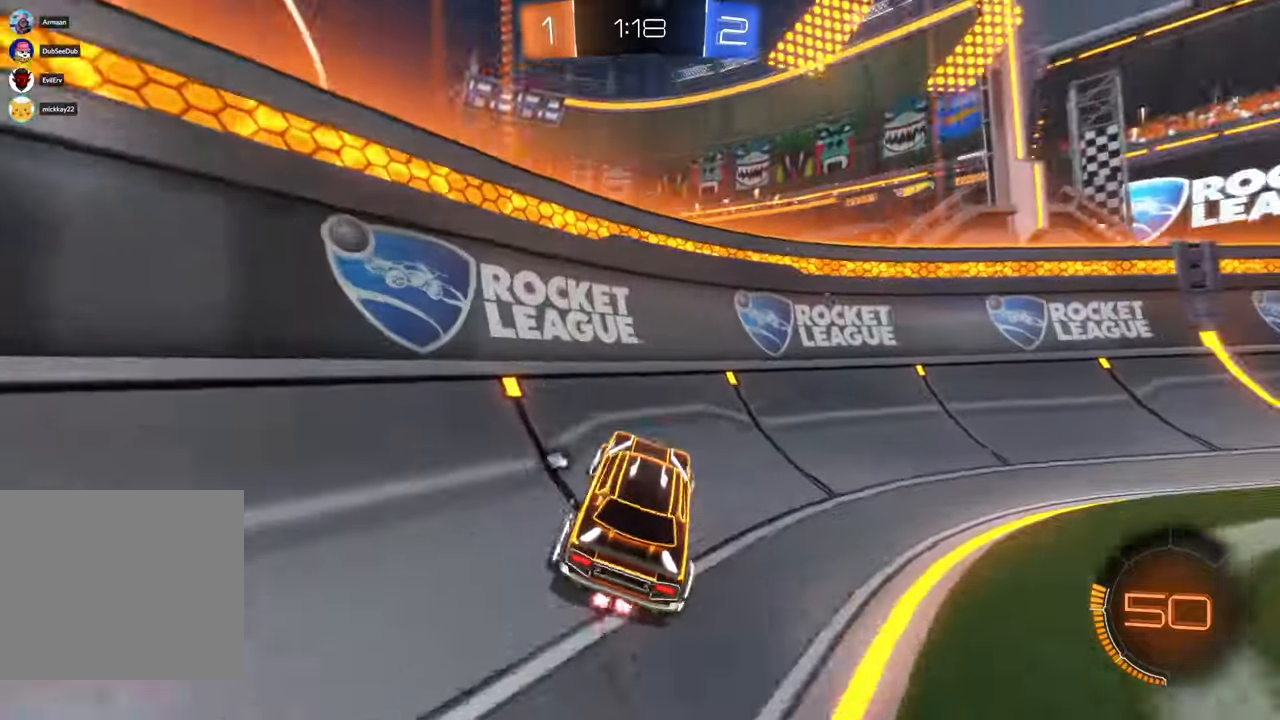
Gameplay with a controller (Xbox layout); each line is a JSON object with the inputs held at the frame after it (dt_ms = milliseconds from this image to that frame). "events" lists button and stick changes between this image and that frame as [ms after this image, input, new state], when the widget could be followed in between. Not read: HOME L1 L3 R1 R2 R3 Y.
{"dt_ms": 500, "buttons": [], "left_stick": "right", "right_stick": "center", "events": []}
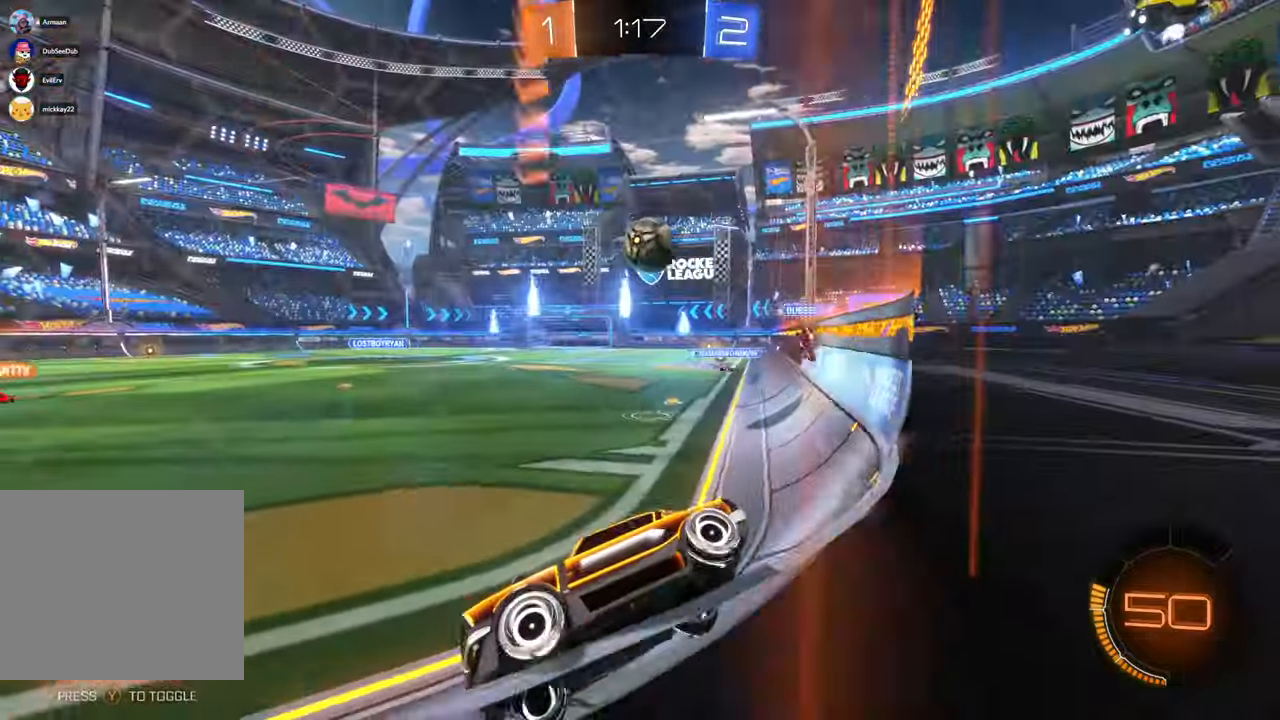
{"dt_ms": 500, "buttons": [], "left_stick": "center", "right_stick": "center", "events": [[233, "left_stick", "center"]]}
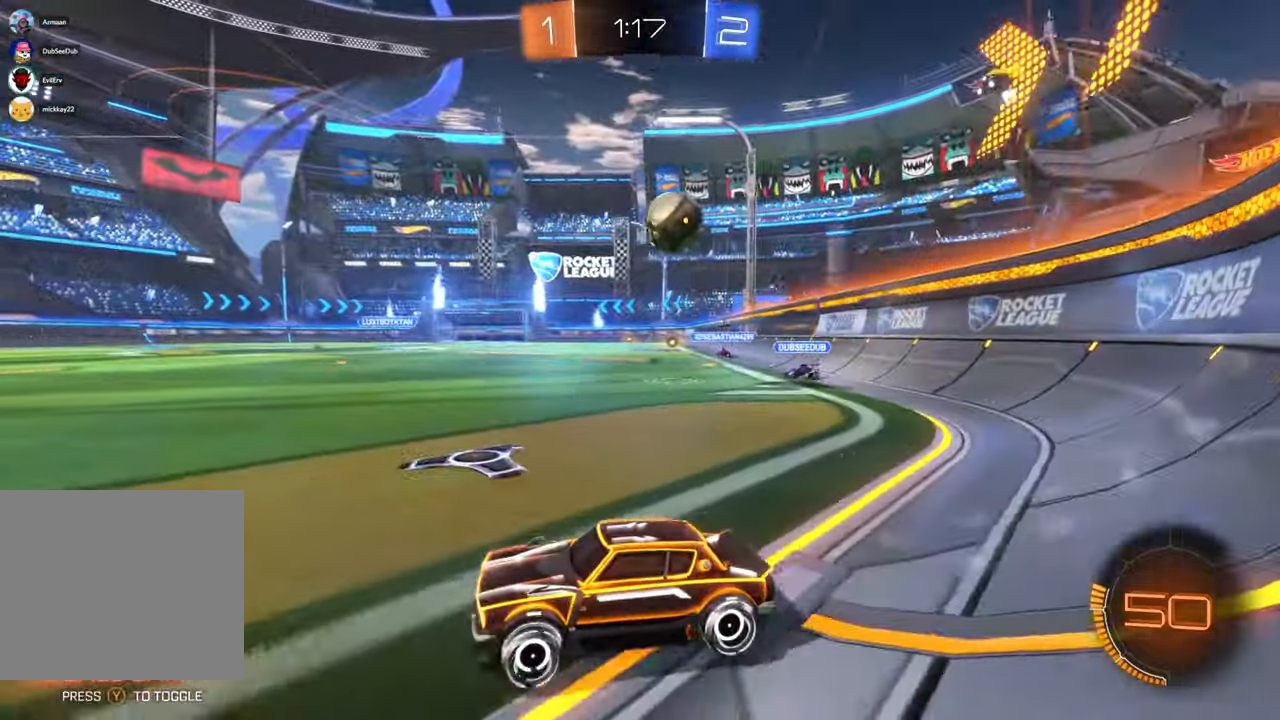
{"dt_ms": 500, "buttons": [], "left_stick": "left", "right_stick": "center", "events": [[150, "left_stick", "right"], [300, "left_stick", "left"]]}
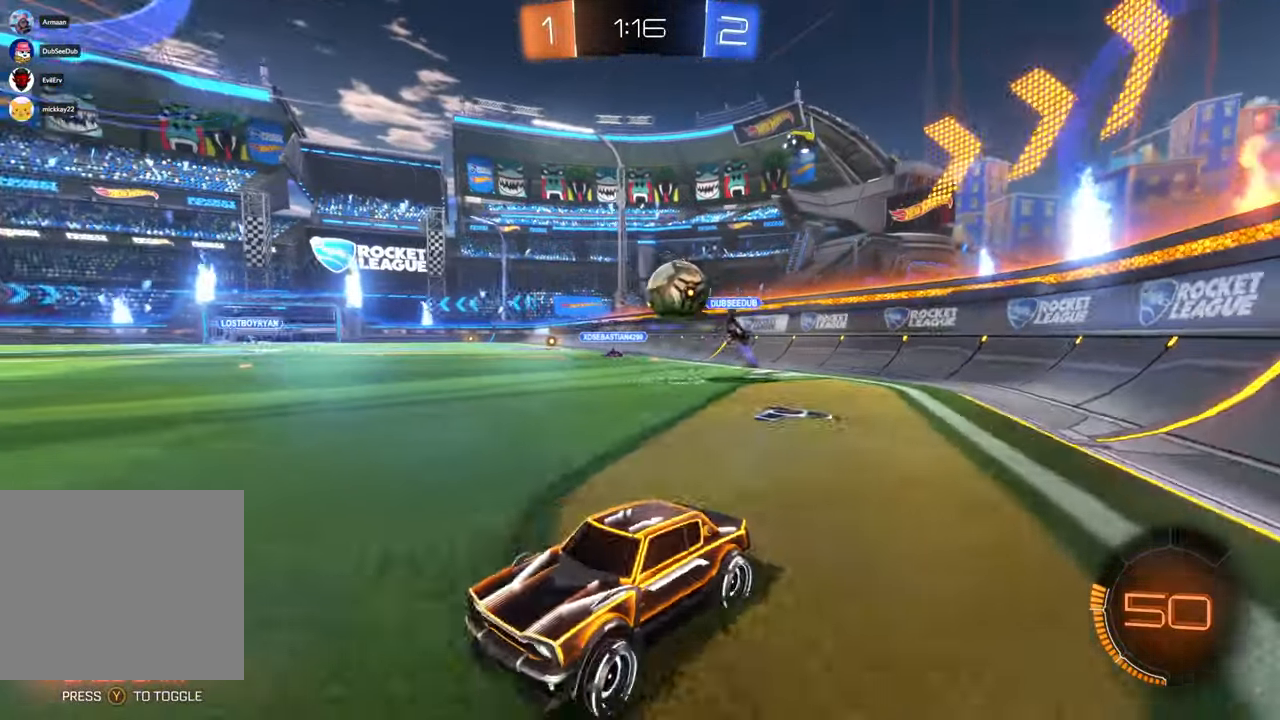
{"dt_ms": 500, "buttons": [], "left_stick": "right", "right_stick": "center", "events": [[100, "left_stick", "center"], [200, "left_stick", "left"], [317, "left_stick", "right"]]}
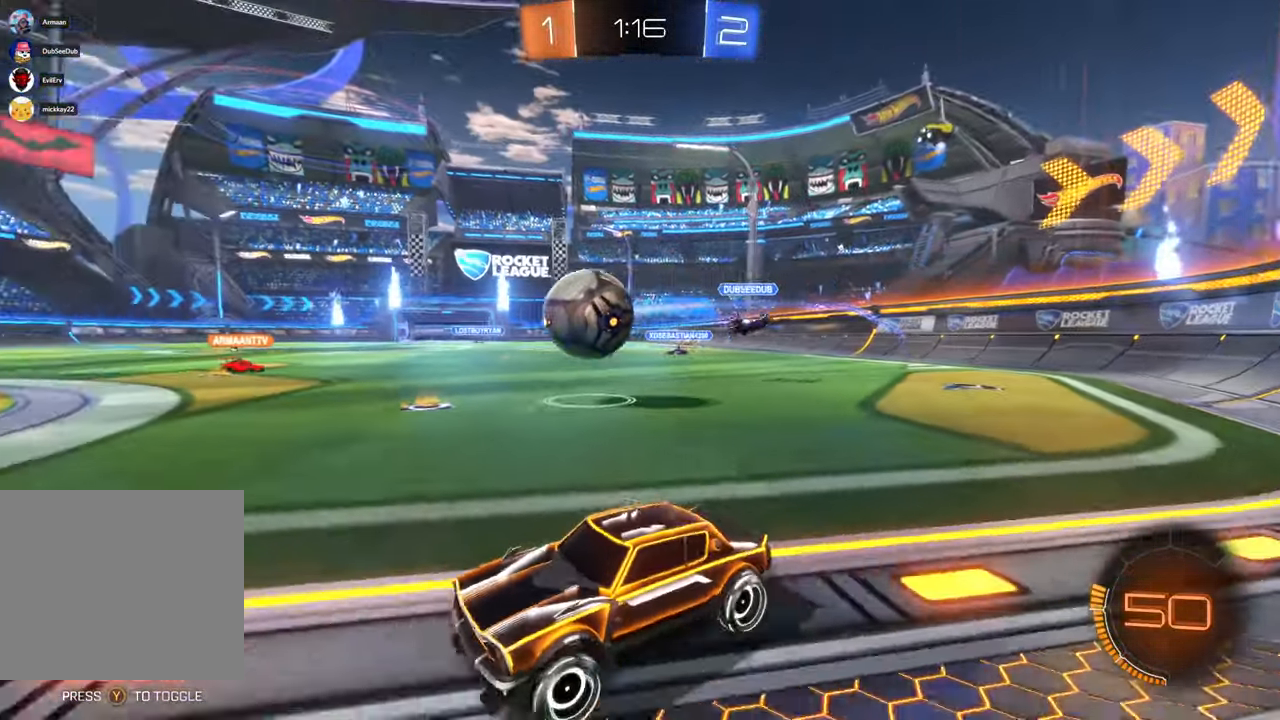
{"dt_ms": 500, "buttons": ["X"], "left_stick": "center", "right_stick": "center"}
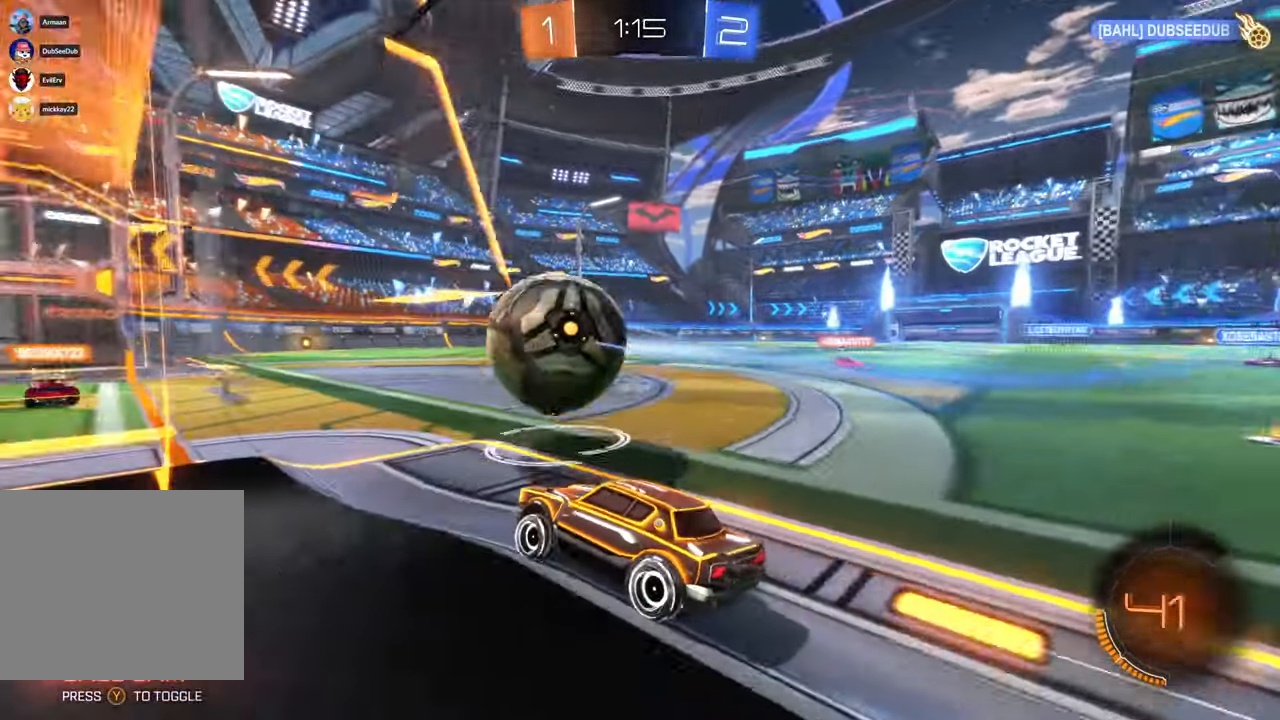
{"dt_ms": 1000, "buttons": [], "left_stick": "left", "right_stick": "center"}
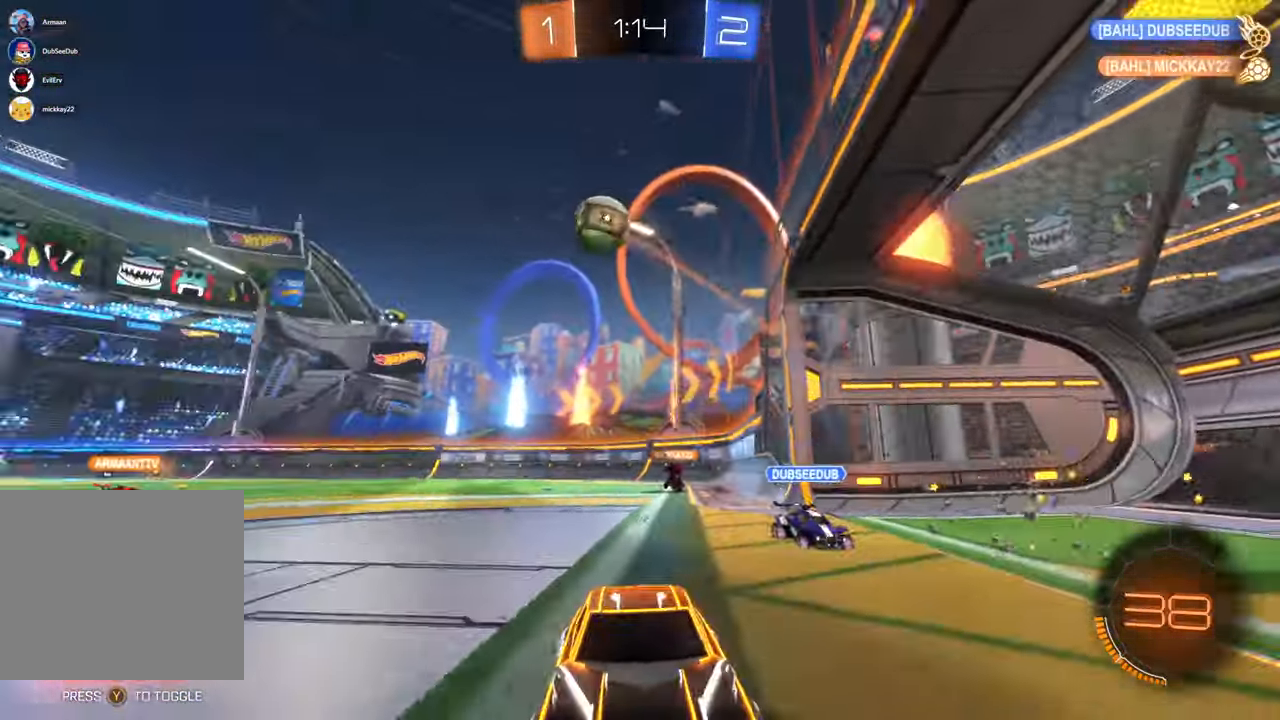
{"dt_ms": 1000, "buttons": [], "left_stick": "left", "right_stick": "center"}